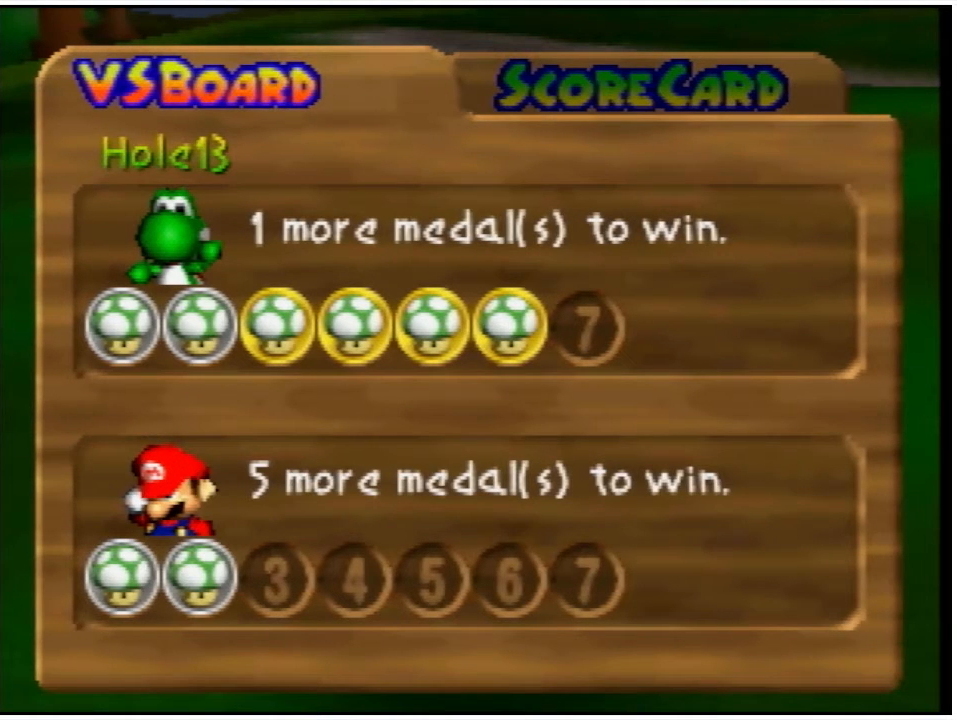
Gameplay with a controller (Nintendo layout); each line is a JSON object with the inputs held at the frame after it. "events" lists button and stick changes between this image and that frame as [ms after this image, input, new state], when the widget could be followed in between. Not read: L3 R3.
{"buttons": [], "left_stick": "center", "events": [[367, "A", "down"], [467, "A", "up"]]}
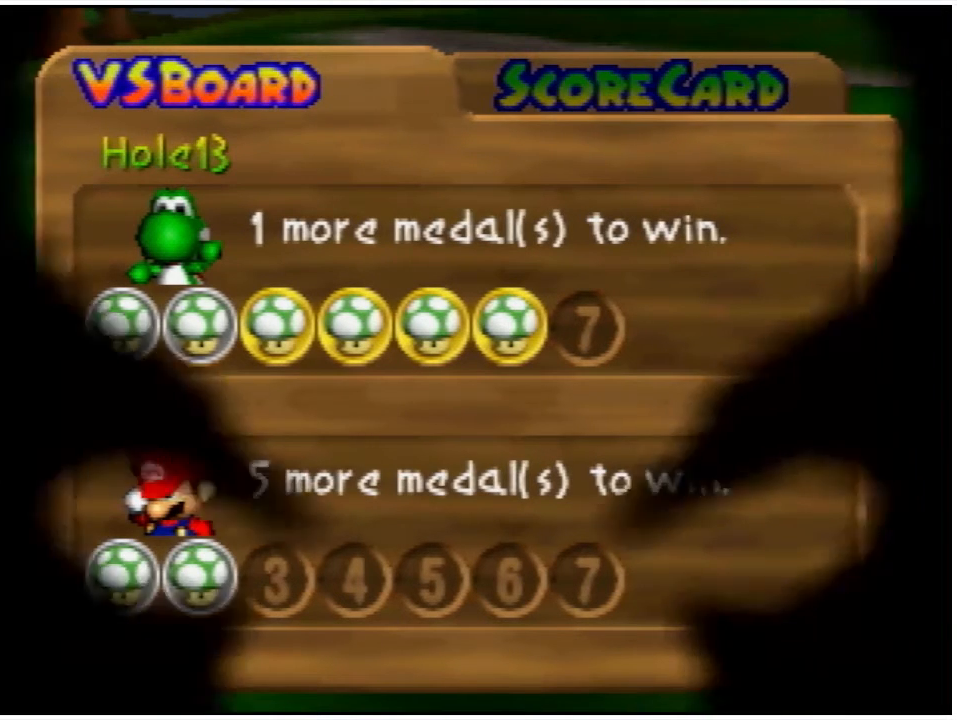
{"buttons": [], "left_stick": "center", "events": []}
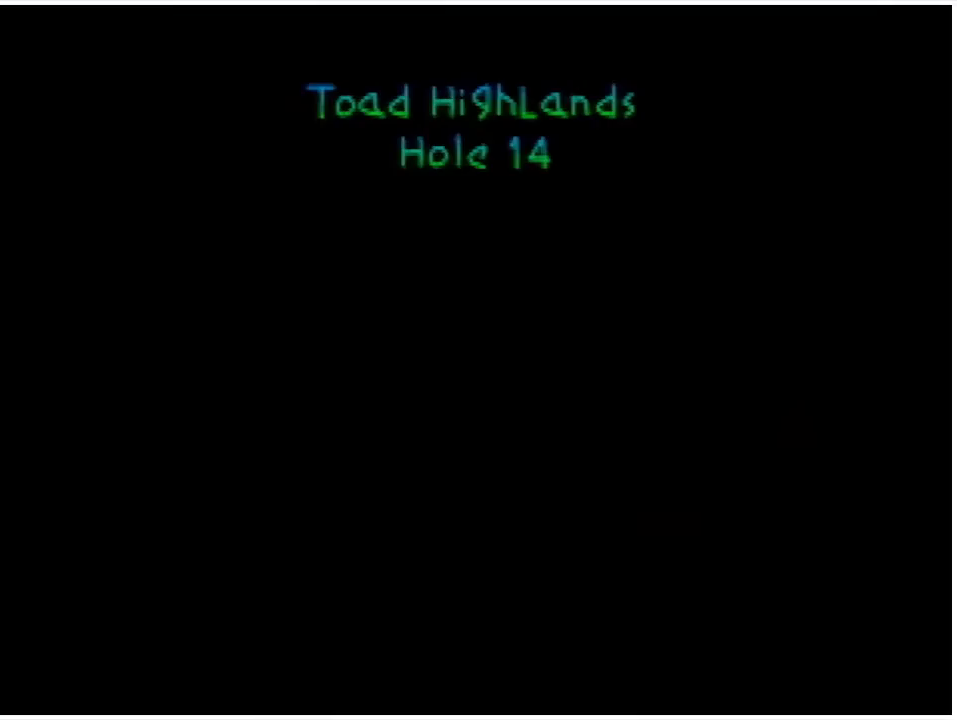
{"buttons": [], "left_stick": "center", "events": []}
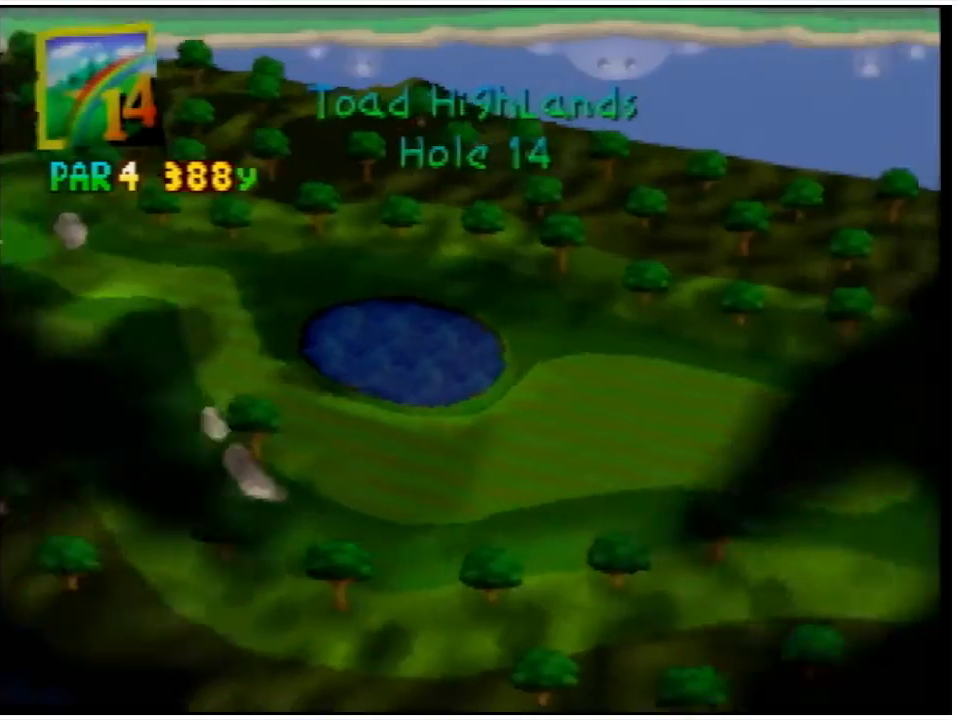
{"buttons": ["A"], "left_stick": "center", "events": [[400, "A", "down"]]}
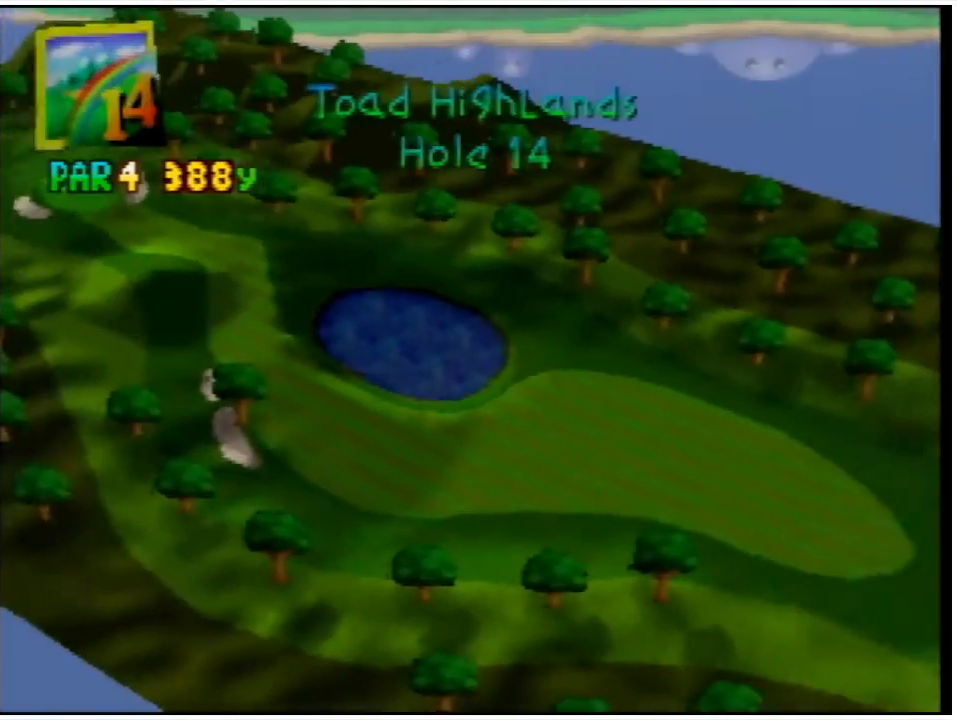
{"buttons": ["A"], "left_stick": "center", "events": [[67, "A", "up"], [467, "A", "down"]]}
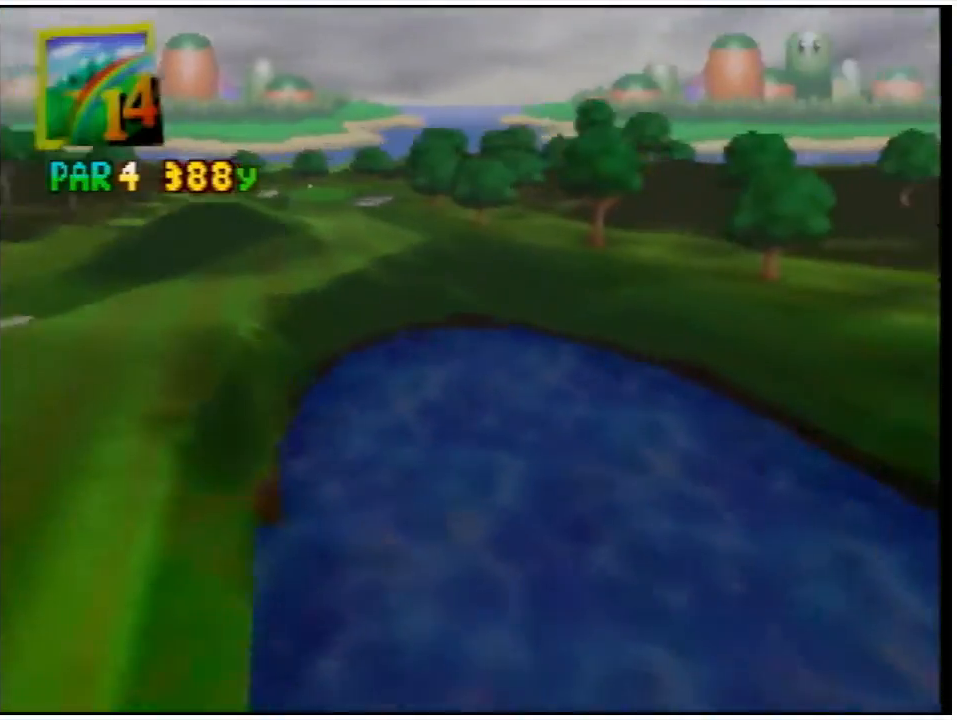
{"buttons": [], "left_stick": "center", "events": [[133, "A", "up"]]}
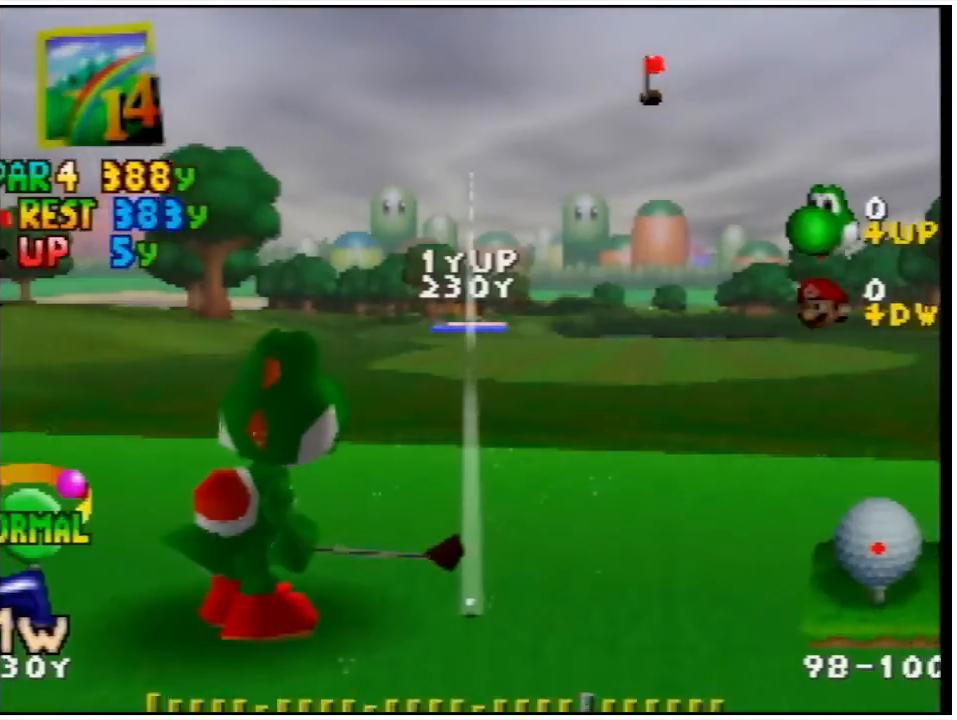
{"buttons": [], "left_stick": "center", "events": [[133, "R1", "down"], [300, "R1", "up"]]}
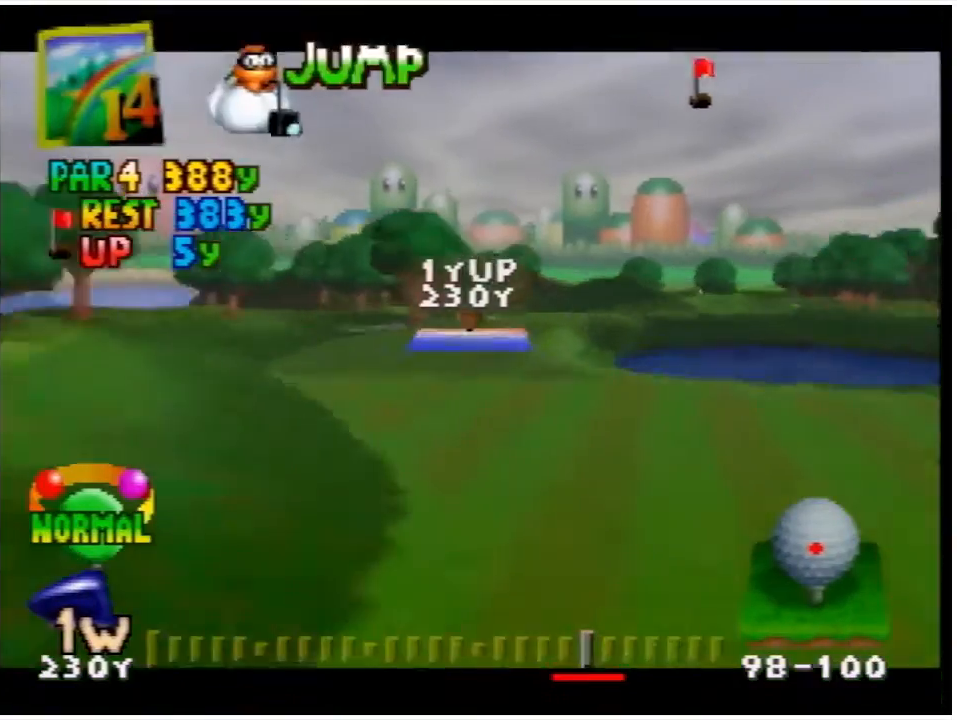
{"buttons": [], "left_stick": "center", "events": [[200, "left_stick", "right"], [367, "left_stick", "center"]]}
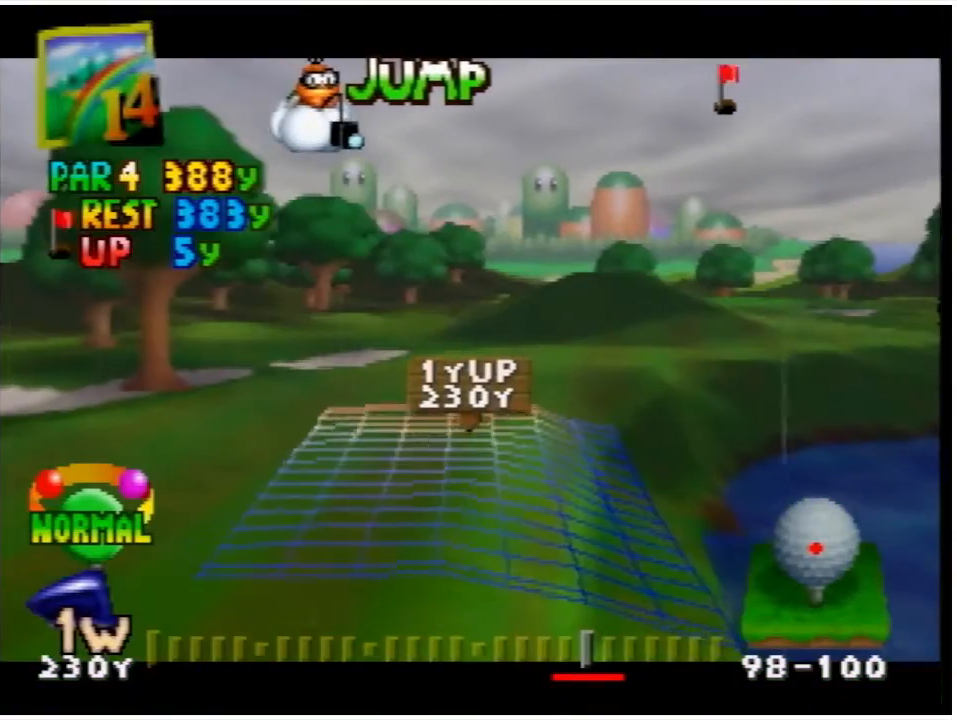
{"buttons": [], "left_stick": "center", "events": [[333, "left_stick", "left"], [400, "left_stick", "center"]]}
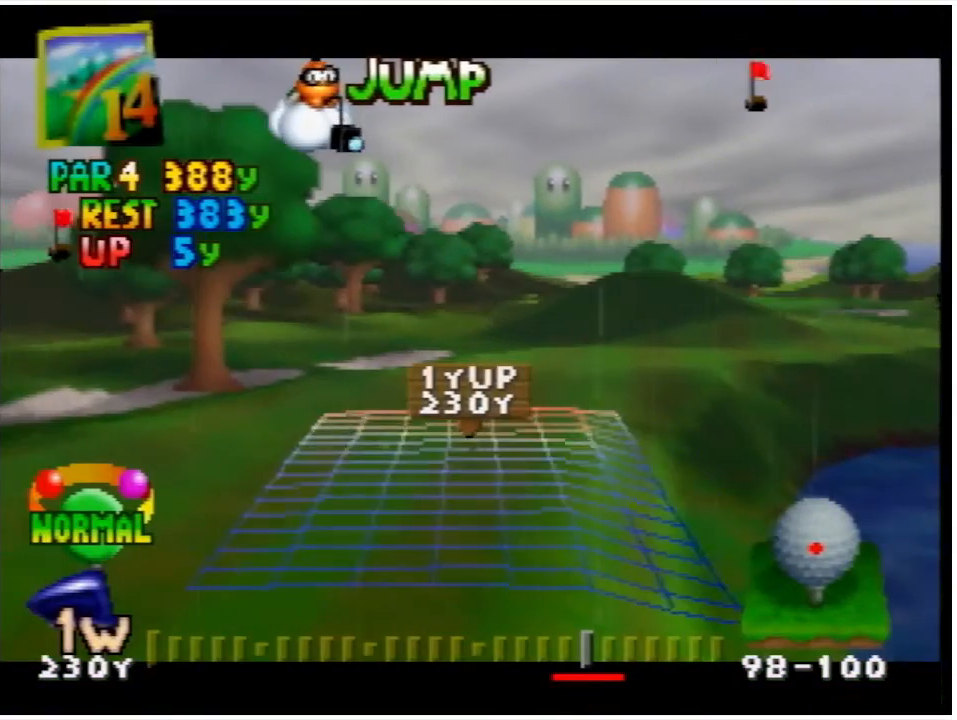
{"buttons": [], "left_stick": "center", "events": []}
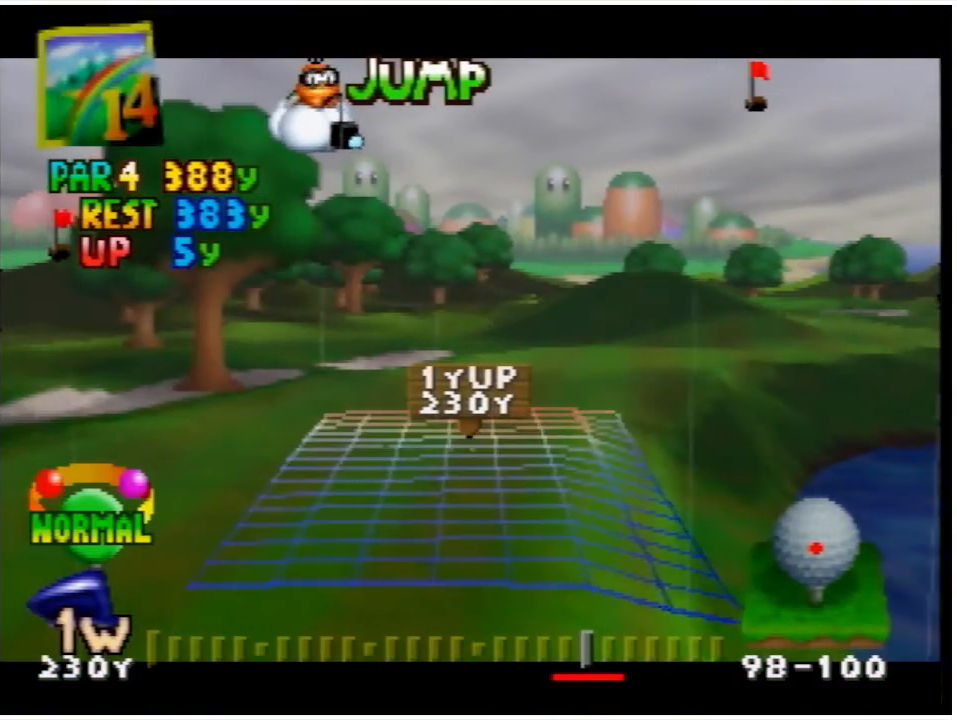
{"buttons": [], "left_stick": "center", "events": []}
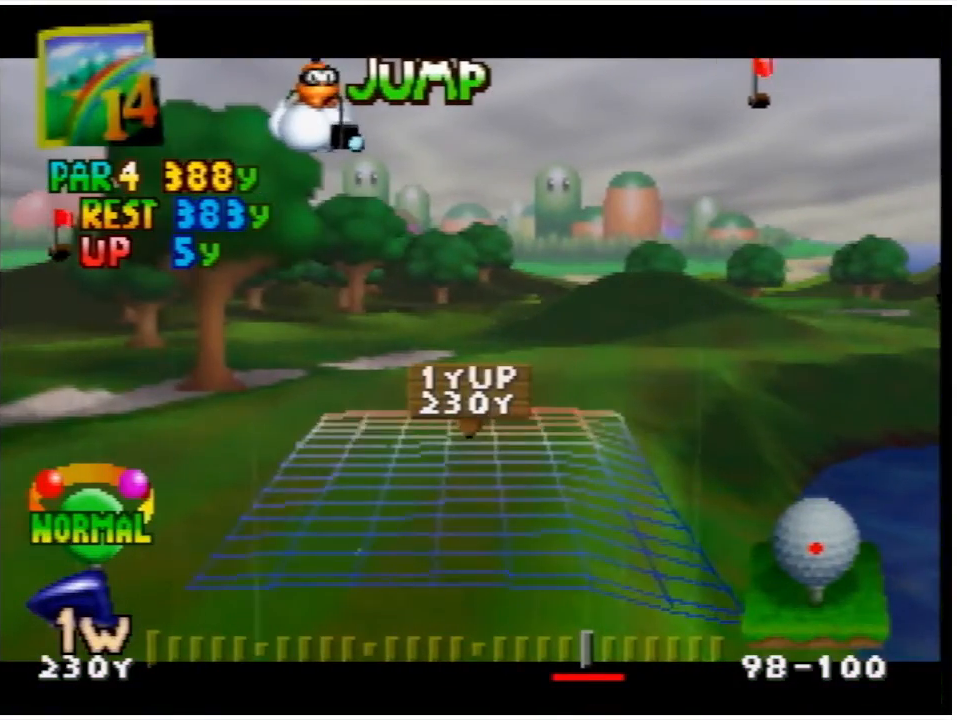
{"buttons": [], "left_stick": "center", "events": [[33, "left_stick", "left"], [100, "left_stick", "center"]]}
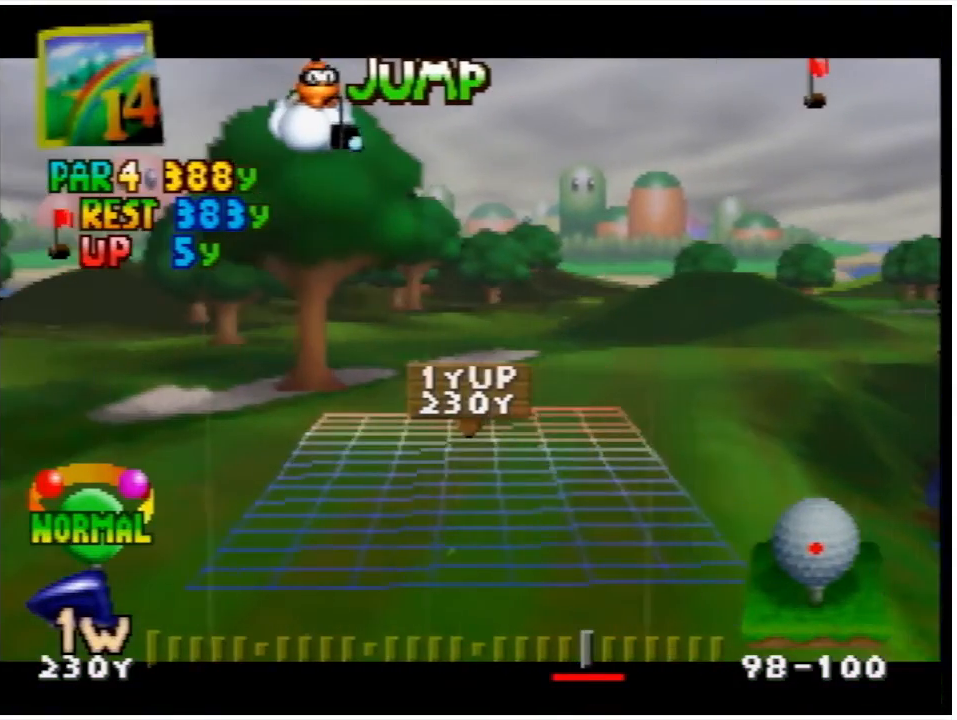
{"buttons": [], "left_stick": "center", "events": [[100, "A", "down"], [233, "A", "up"]]}
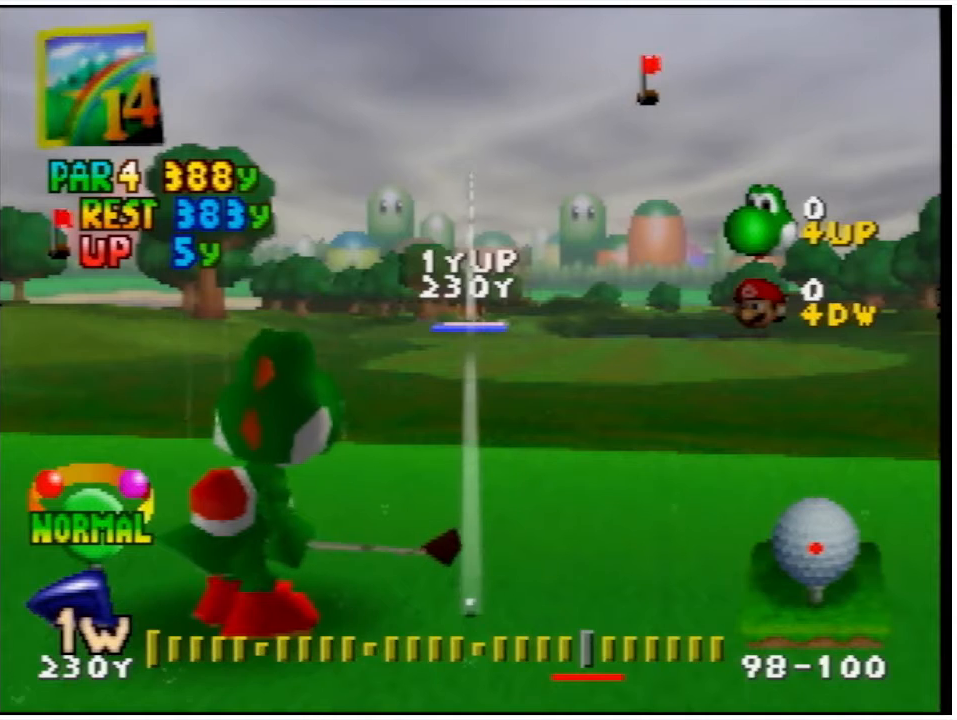
{"buttons": [], "left_stick": "center", "events": []}
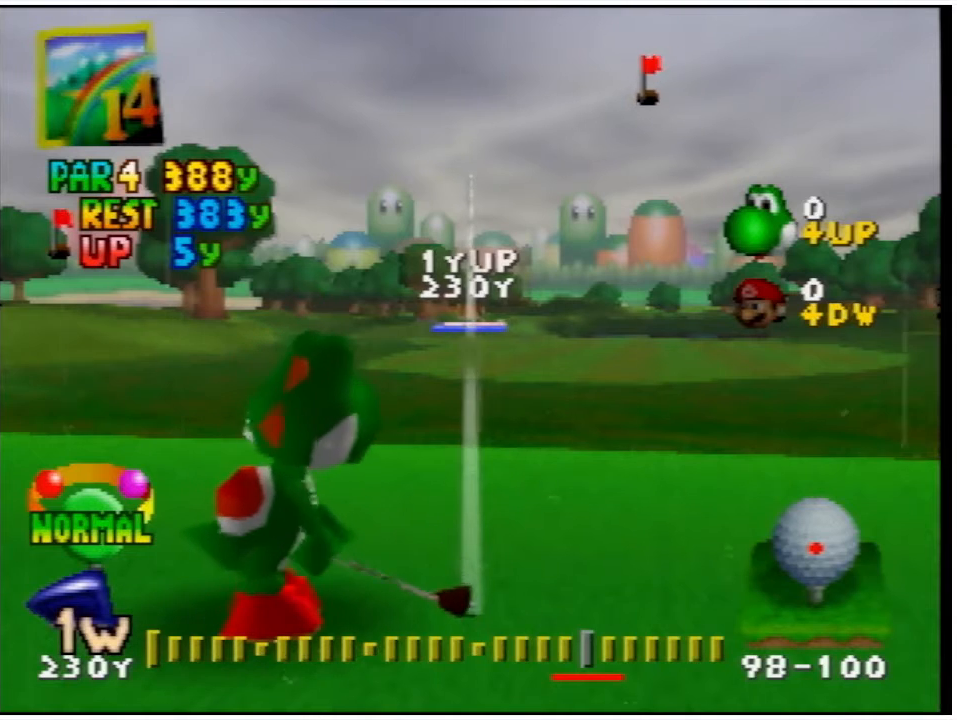
{"buttons": [], "left_stick": "center", "events": [[233, "DPAD_RIGHT", "down"], [367, "DPAD_RIGHT", "up"]]}
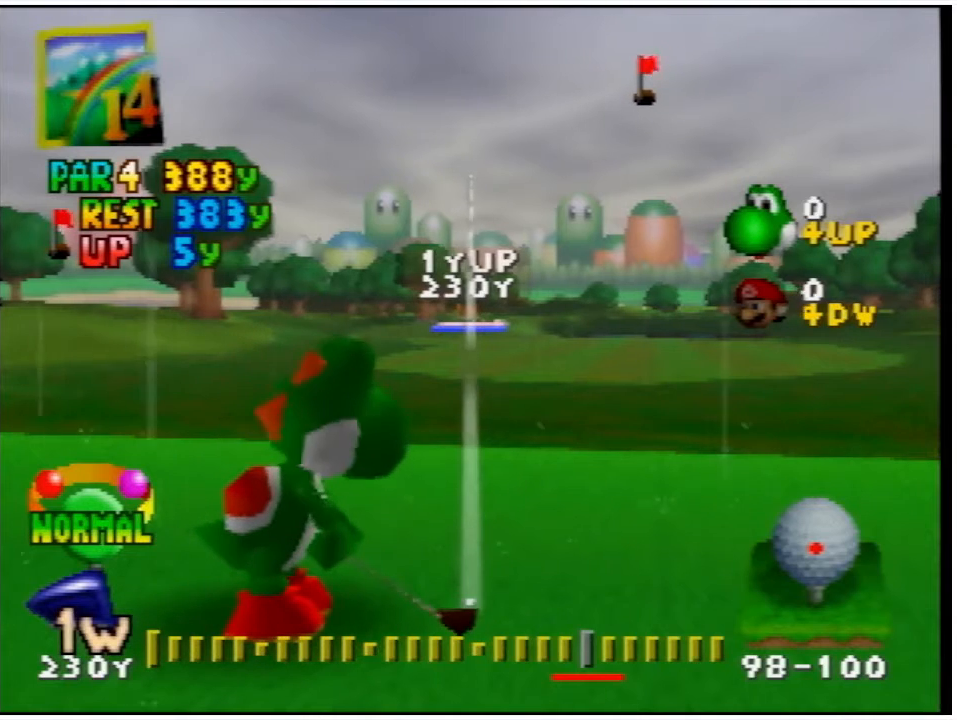
{"buttons": [], "left_stick": "center", "events": [[200, "DPAD_RIGHT", "down"], [333, "DPAD_RIGHT", "up"]]}
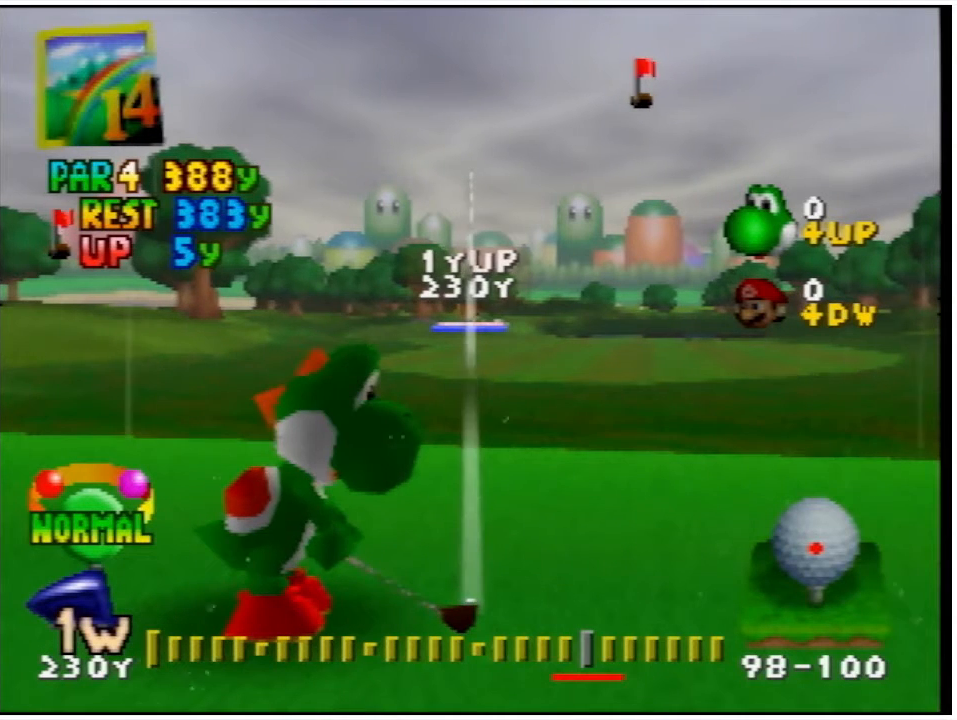
{"buttons": [], "left_stick": "center", "events": []}
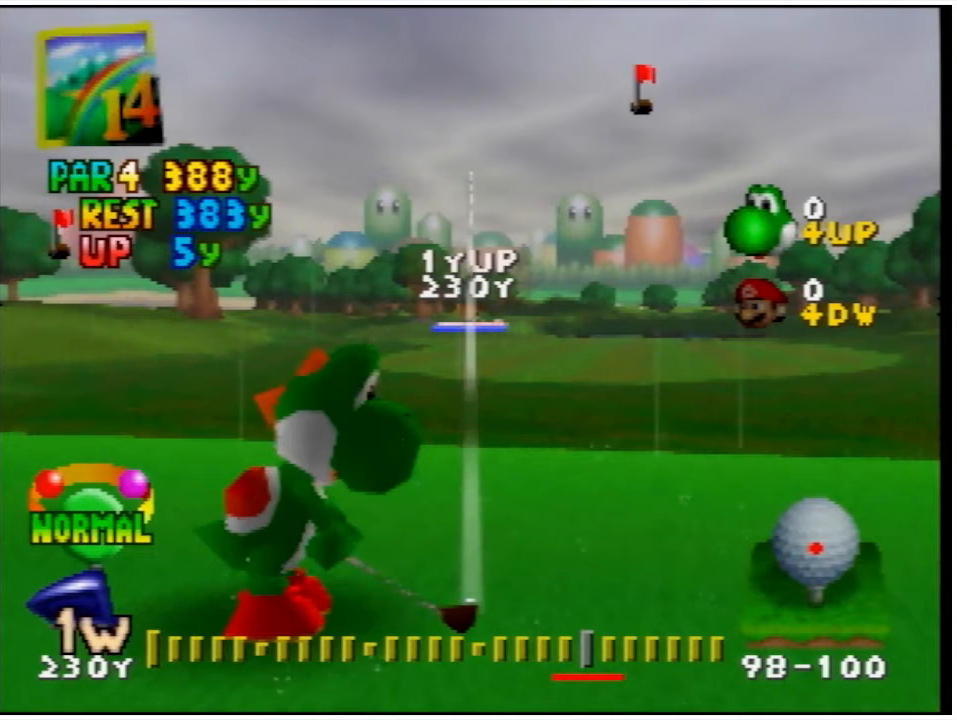
{"buttons": [], "left_stick": "center", "events": []}
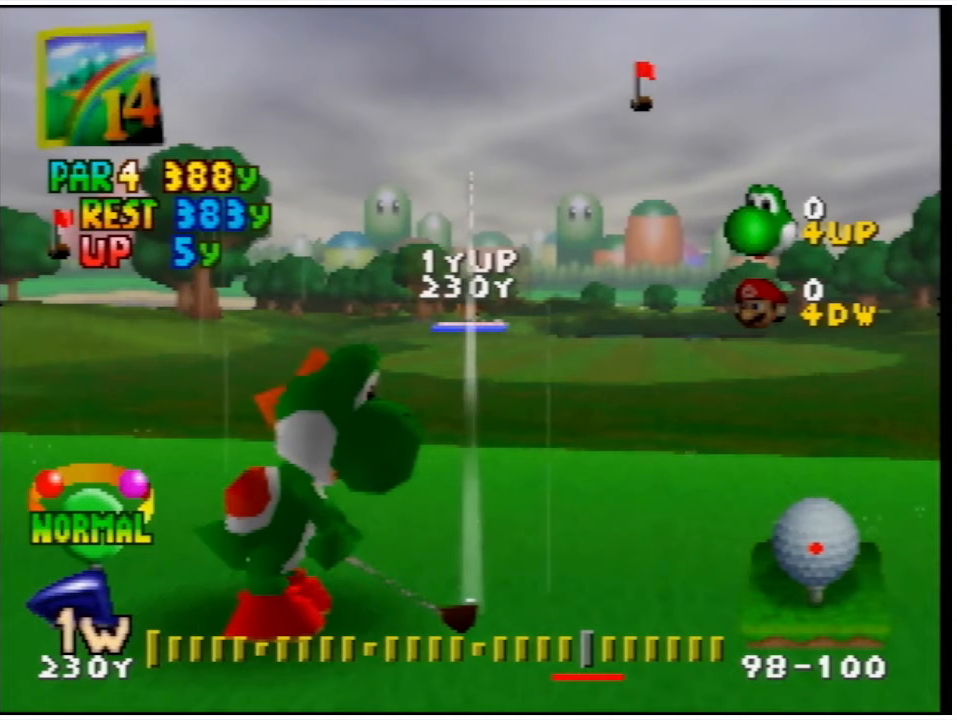
{"buttons": [], "left_stick": "center", "events": []}
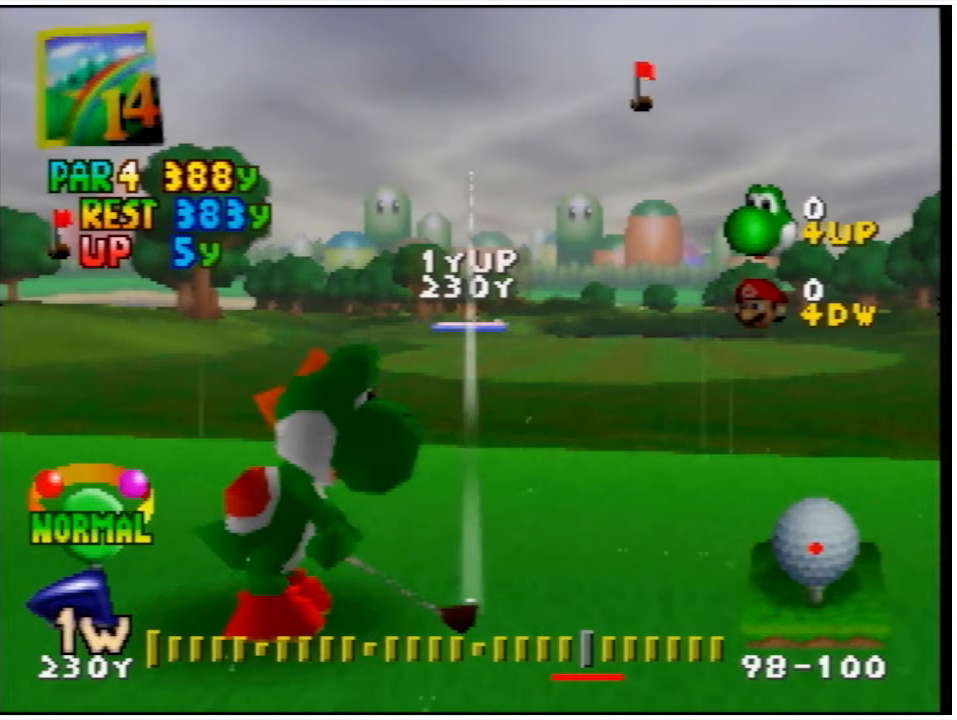
{"buttons": [], "left_stick": "center", "events": [[233, "A", "down"], [433, "A", "up"]]}
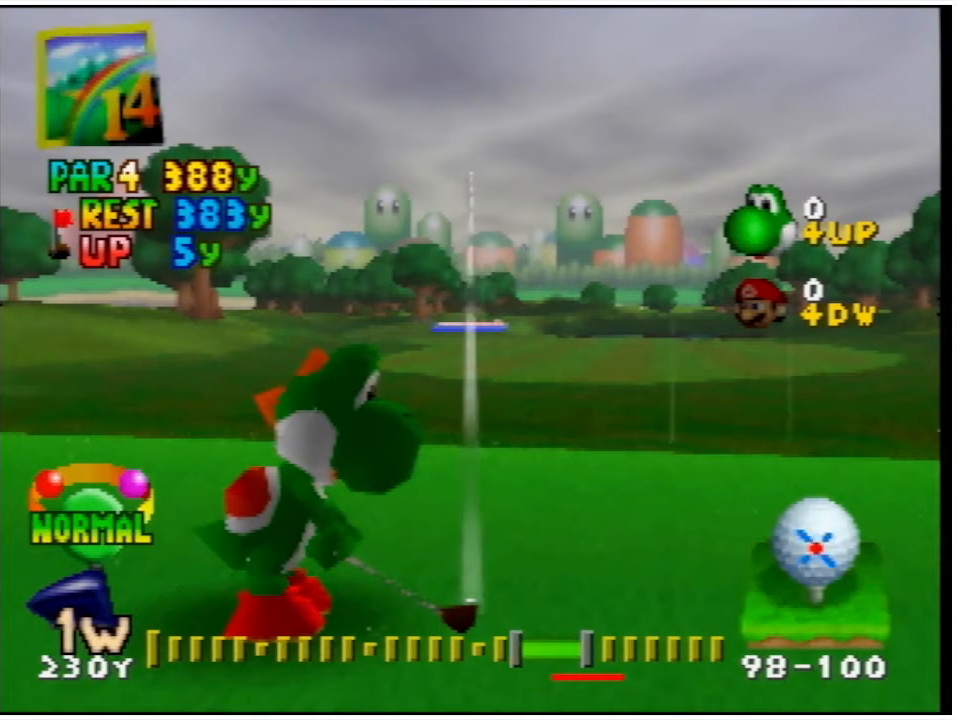
{"buttons": [], "left_stick": "center", "events": []}
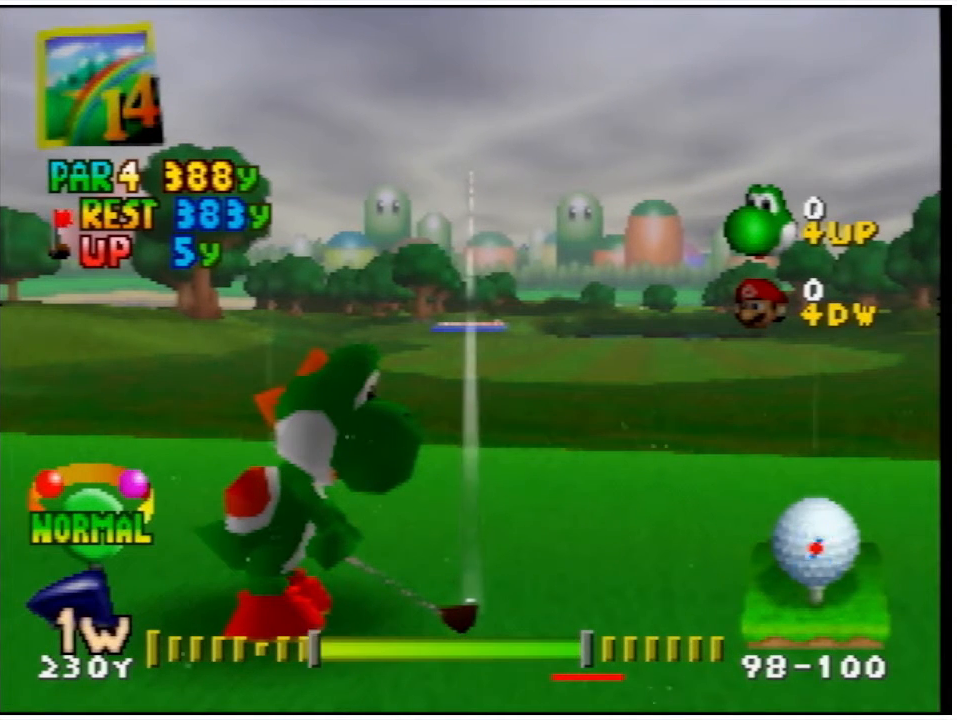
{"buttons": [], "left_stick": "center", "events": [[300, "A", "down"], [400, "A", "up"]]}
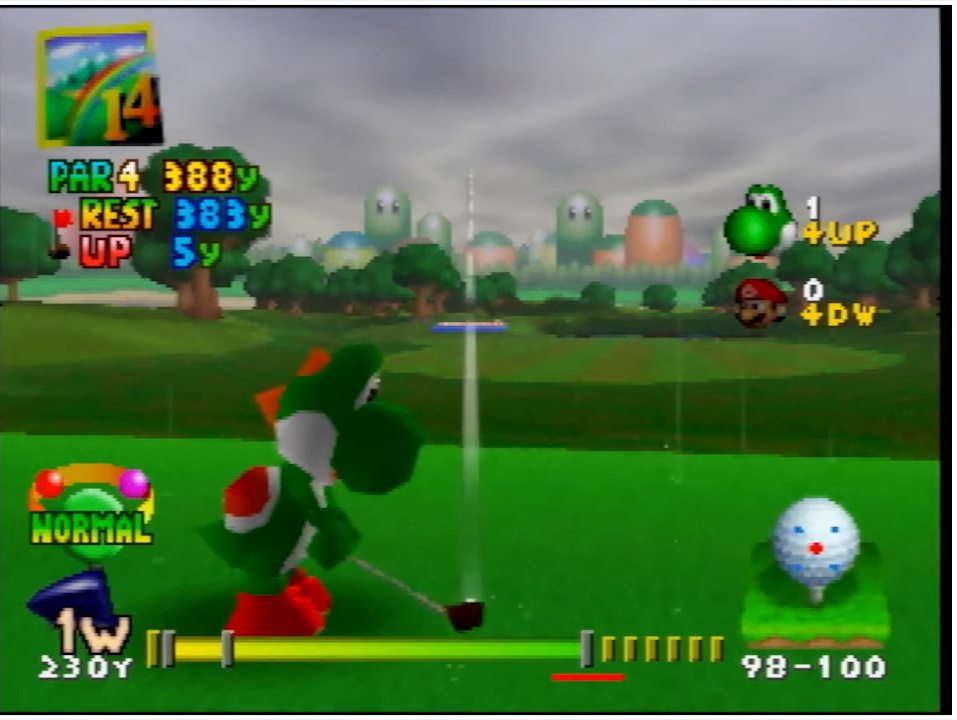
{"buttons": [], "left_stick": "center", "events": []}
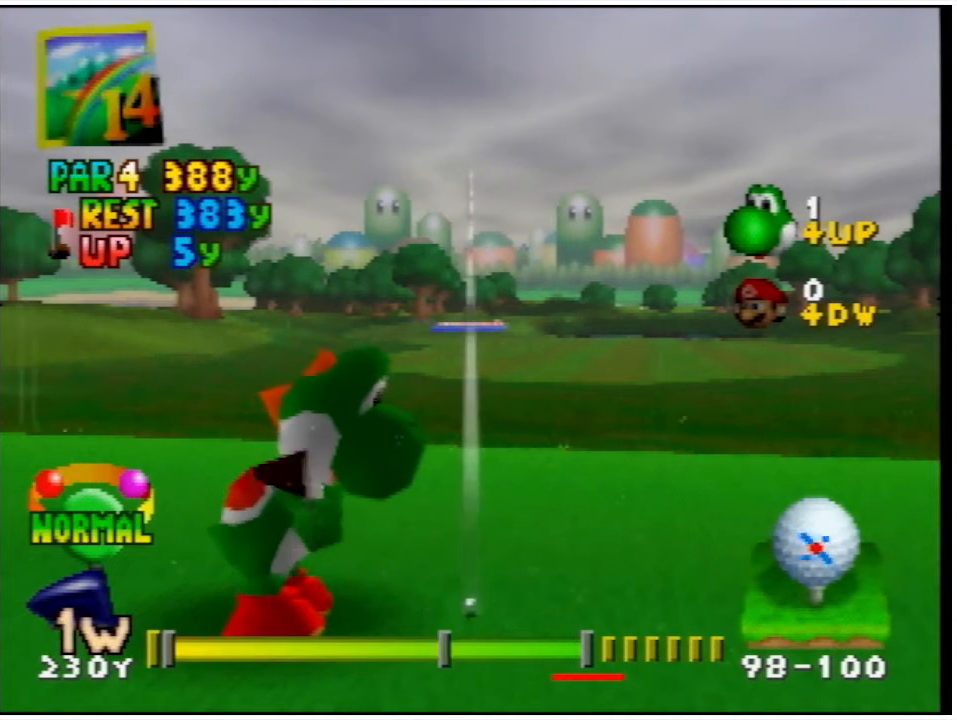
{"buttons": [], "left_stick": "center", "events": [[267, "A", "down"], [367, "A", "up"]]}